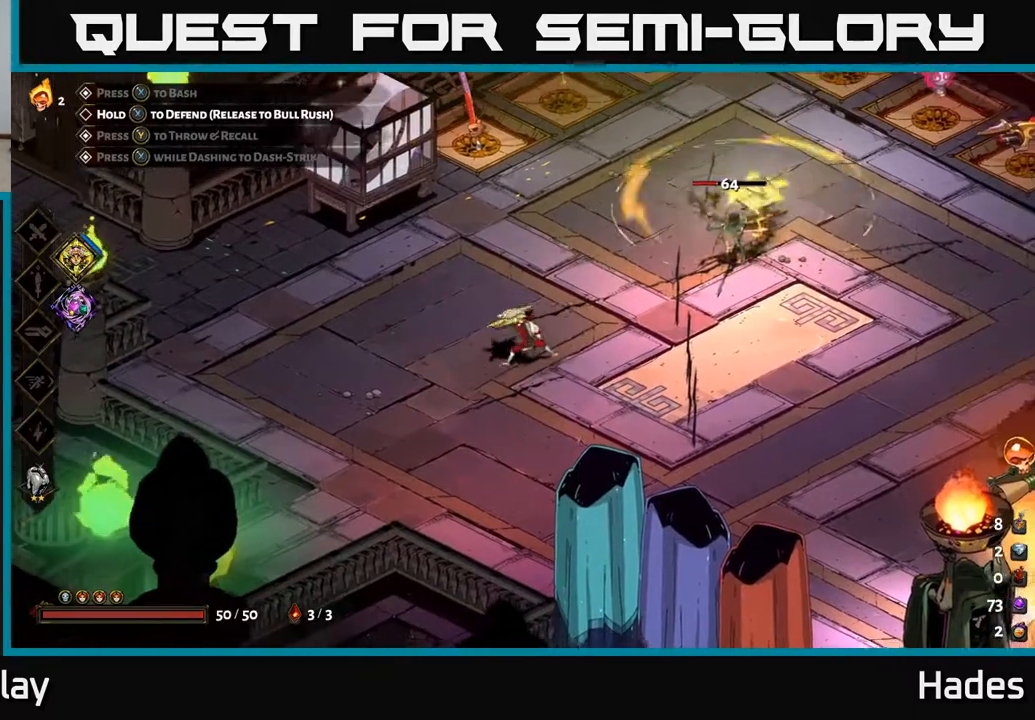
Gameplay with a controller (Xbox layout); each line is a JSON object with the inputs held at the frame after it. "events" lists button and stick changes between this image and that frame as [ms after this image, input, new state], when the widget could be followed in between. Not read: right_stick.
{"buttons": [], "left_stick": "center", "events": []}
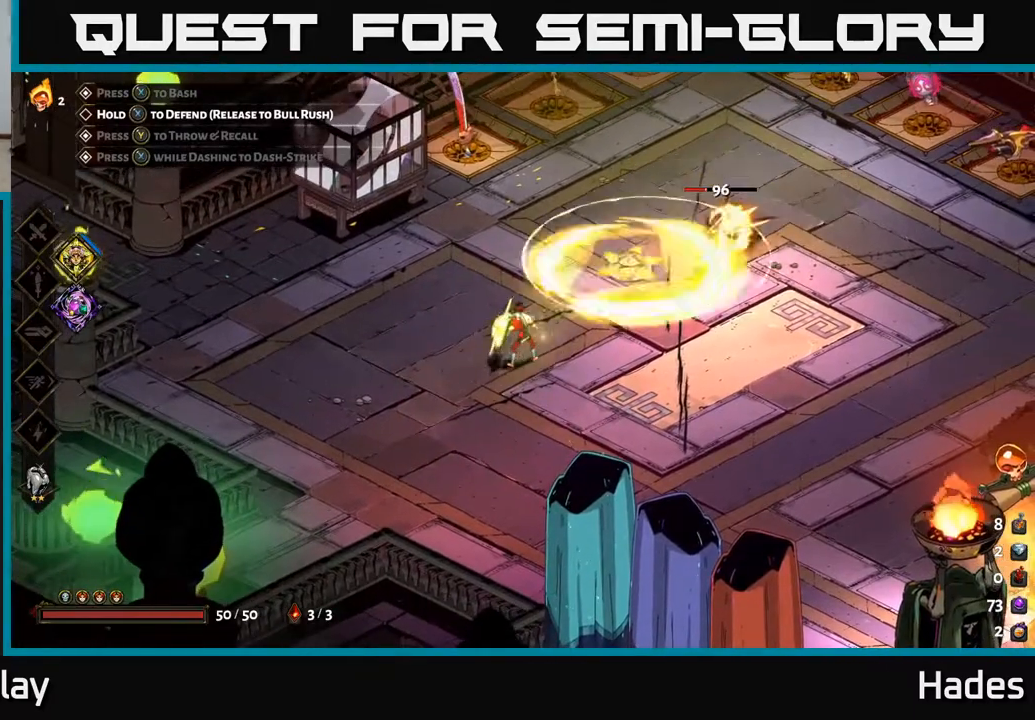
{"buttons": [], "left_stick": "center", "events": []}
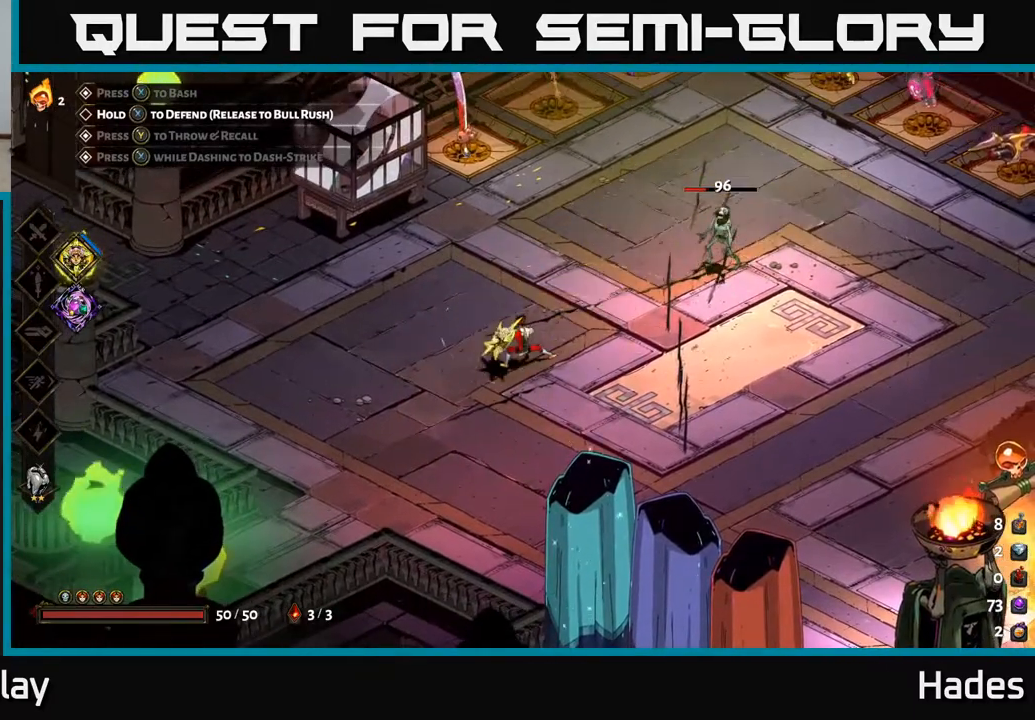
{"buttons": ["A"], "left_stick": "up-left", "events": [[333, "left_stick", "up-left"], [467, "A", "down"]]}
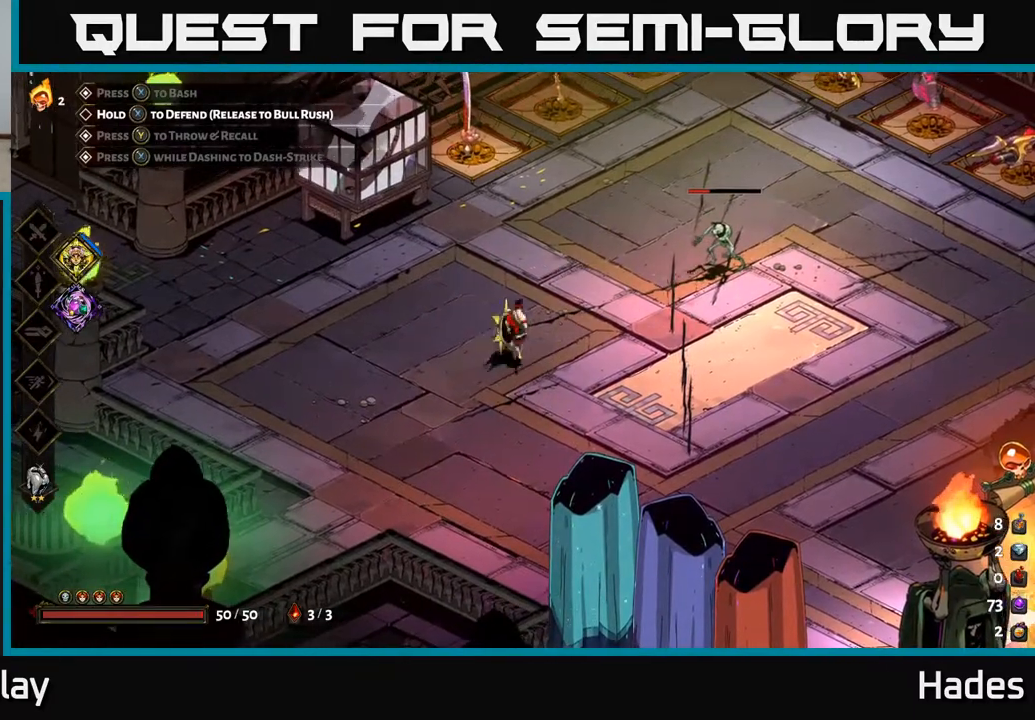
{"buttons": [], "left_stick": "center", "events": [[83, "A", "up"], [283, "left_stick", "center"], [417, "R2", "down"], [500, "R2", "up"]]}
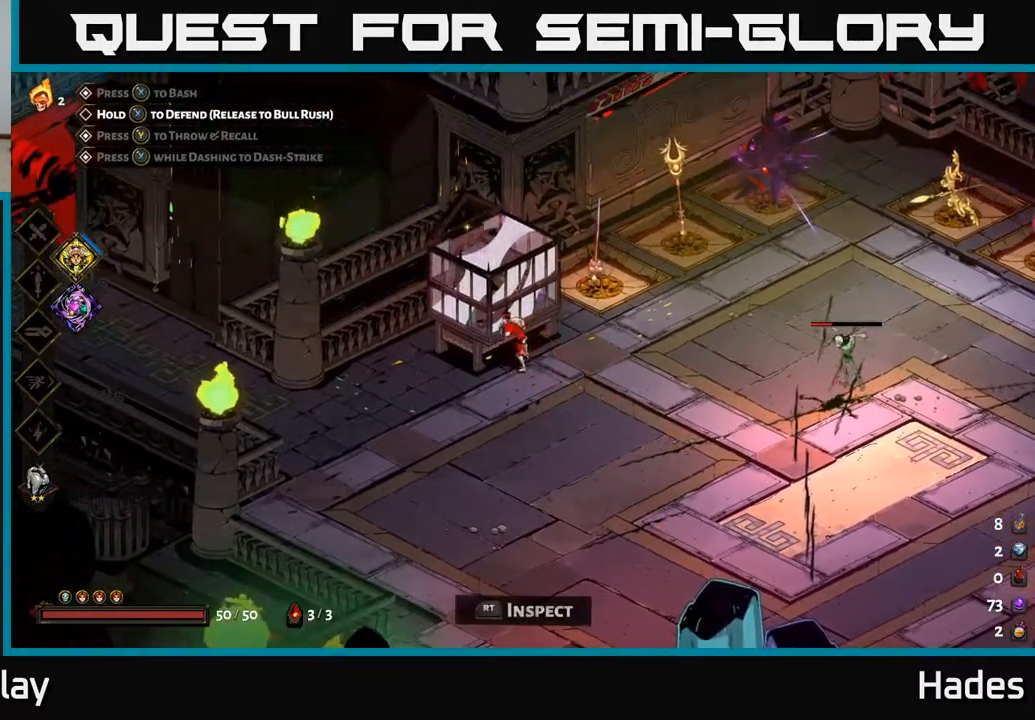
{"buttons": [], "left_stick": "center", "events": []}
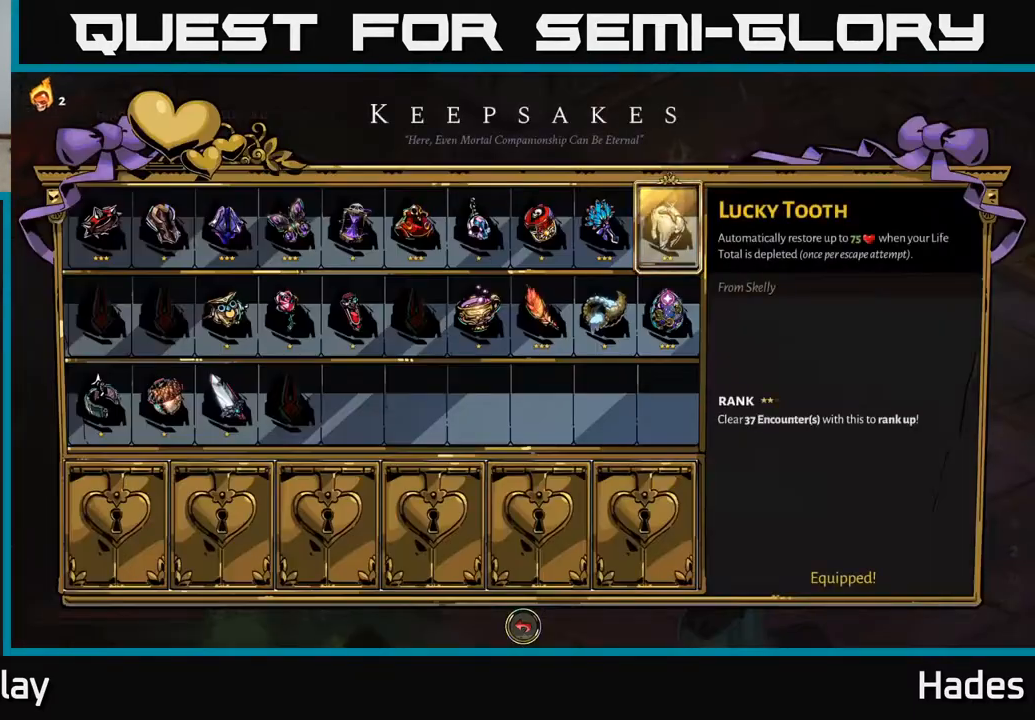
{"buttons": [], "left_stick": "center", "events": []}
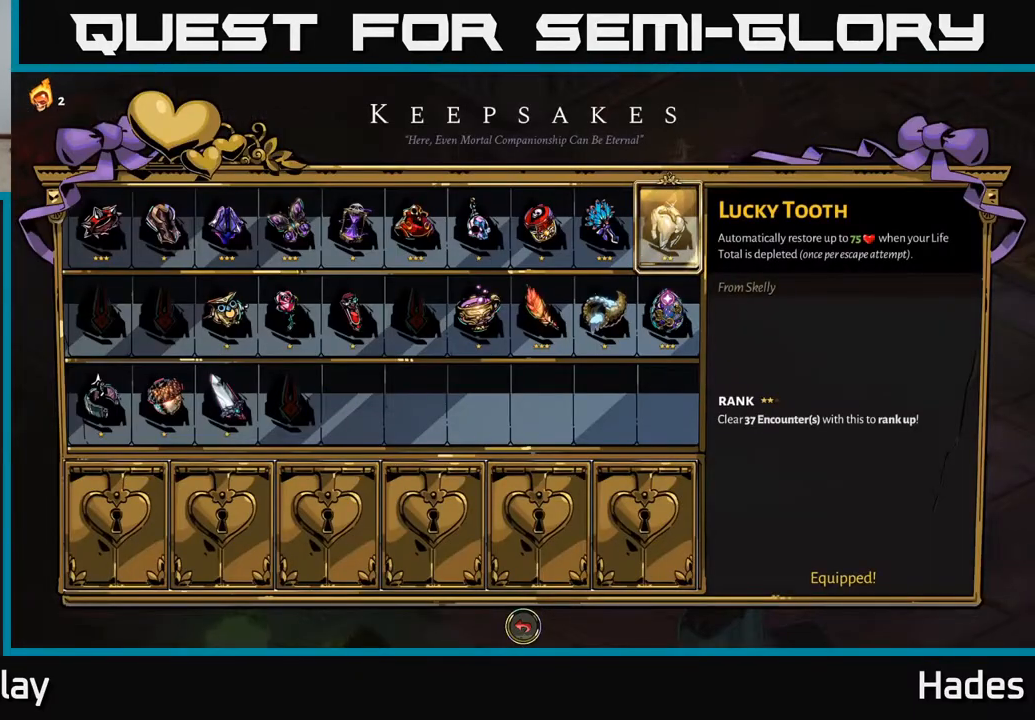
{"buttons": [], "left_stick": "center", "events": [[300, "DPAD_DOWN", "down"], [450, "DPAD_DOWN", "up"]]}
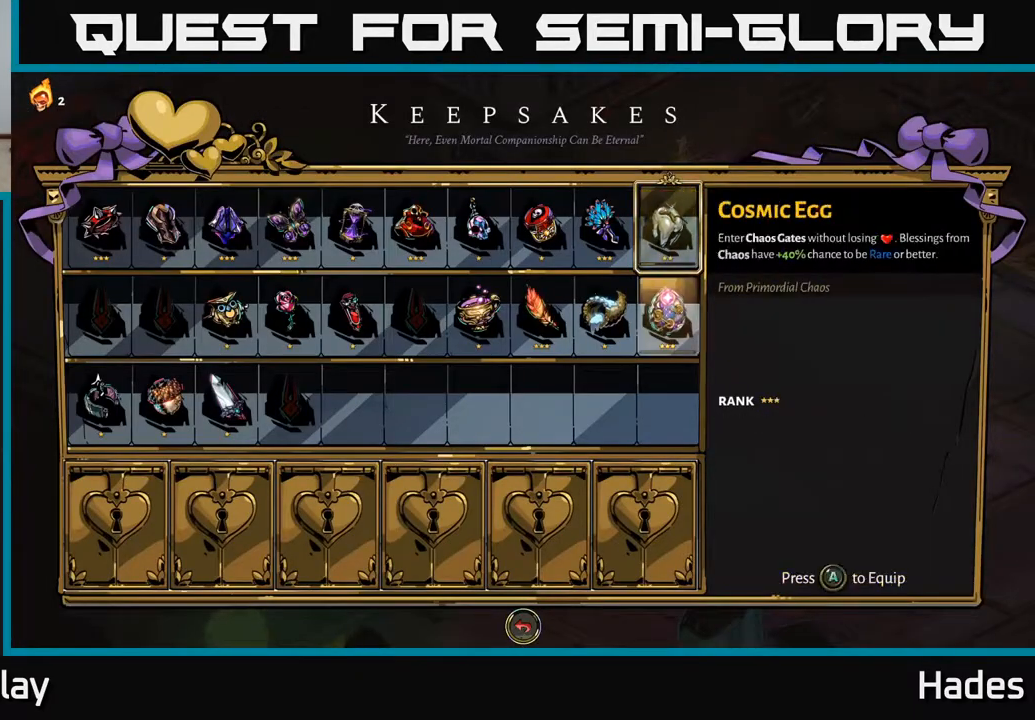
{"buttons": [], "left_stick": "center", "events": [[83, "DPAD_UP", "down"], [167, "DPAD_UP", "up"]]}
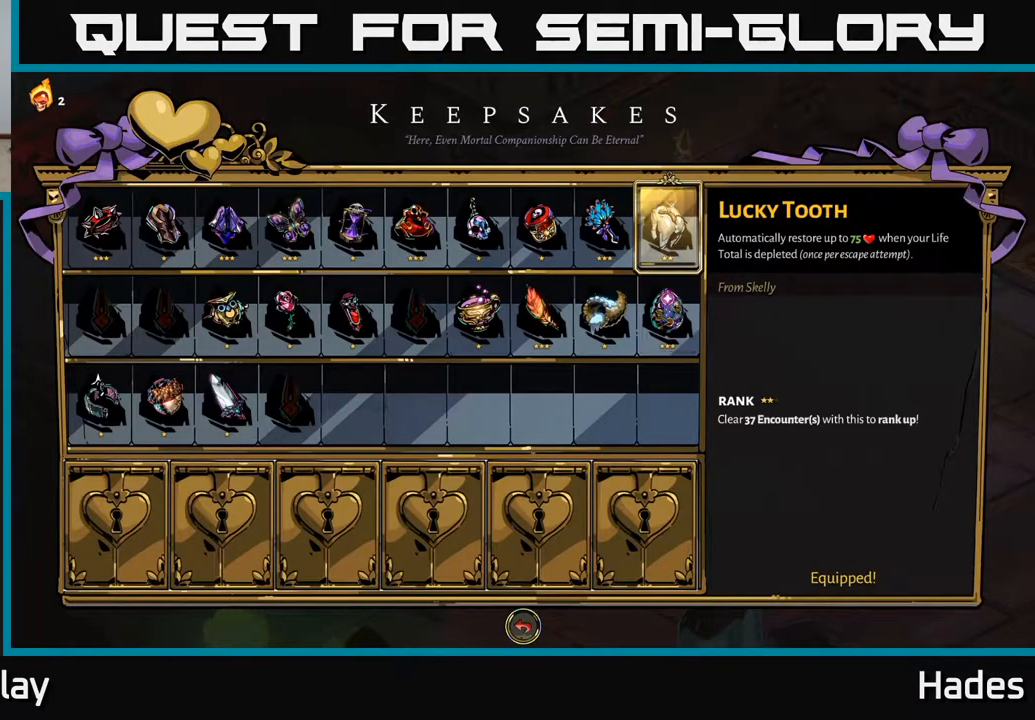
{"buttons": [], "left_stick": "center", "events": [[17, "DPAD_LEFT", "down"], [100, "DPAD_LEFT", "up"], [200, "DPAD_LEFT", "down"], [267, "DPAD_LEFT", "up"], [350, "DPAD_LEFT", "down"], [433, "DPAD_LEFT", "up"]]}
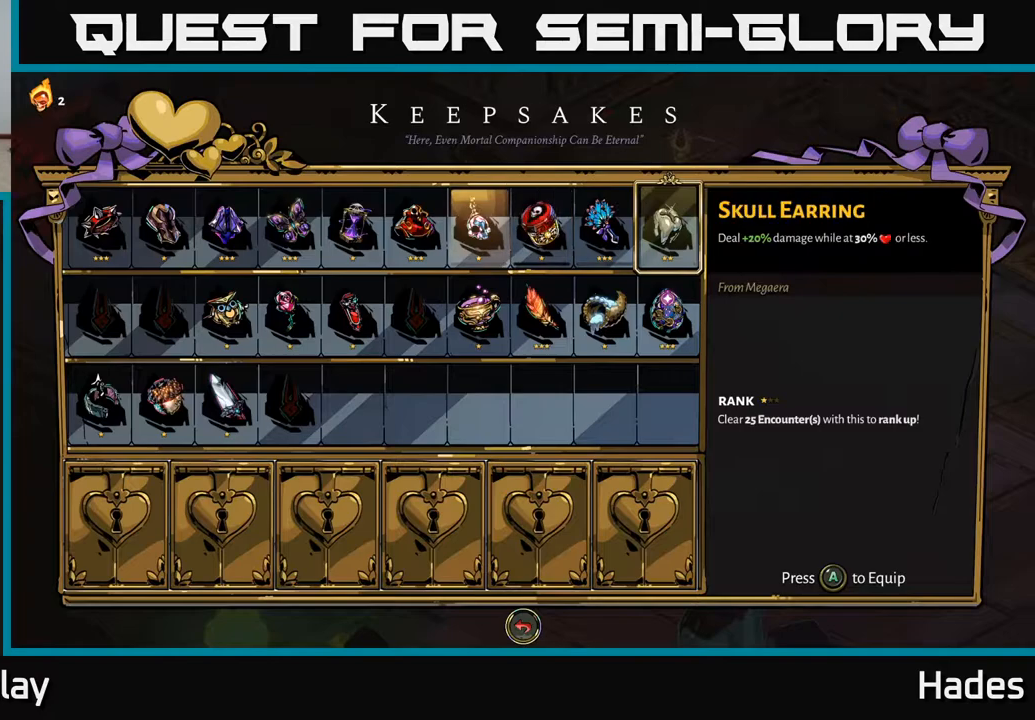
{"buttons": [], "left_stick": "center", "events": [[183, "DPAD_DOWN", "down"], [300, "DPAD_DOWN", "up"]]}
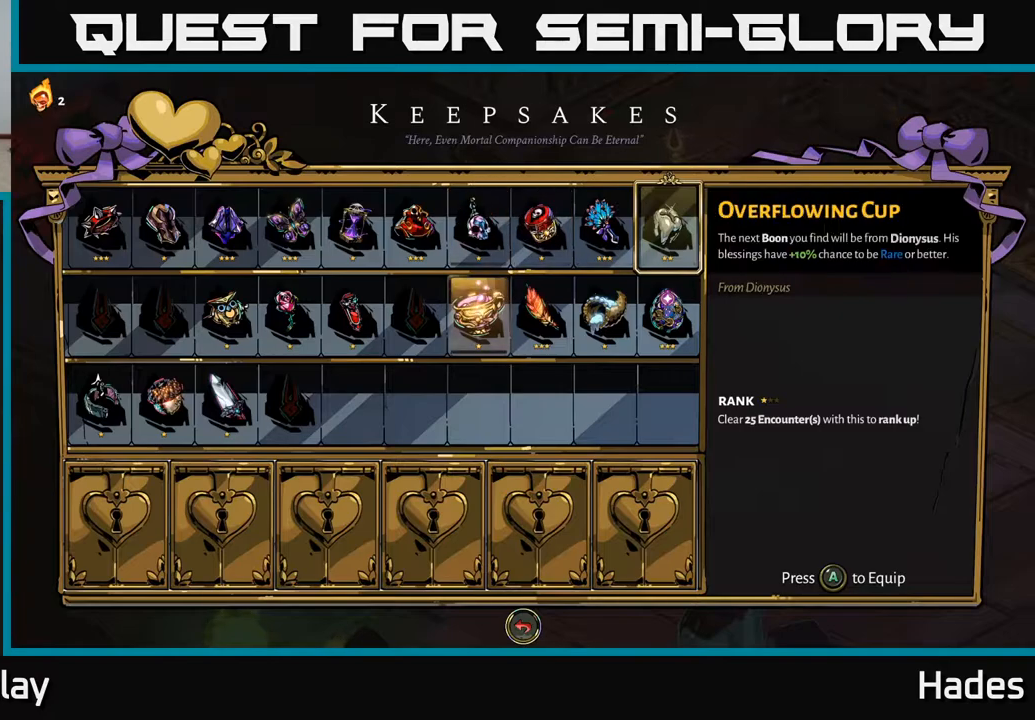
{"buttons": [], "left_stick": "center", "events": [[67, "DPAD_LEFT", "down"], [133, "DPAD_LEFT", "up"], [250, "DPAD_LEFT", "down"], [317, "DPAD_LEFT", "up"], [417, "DPAD_LEFT", "down"], [500, "DPAD_LEFT", "up"]]}
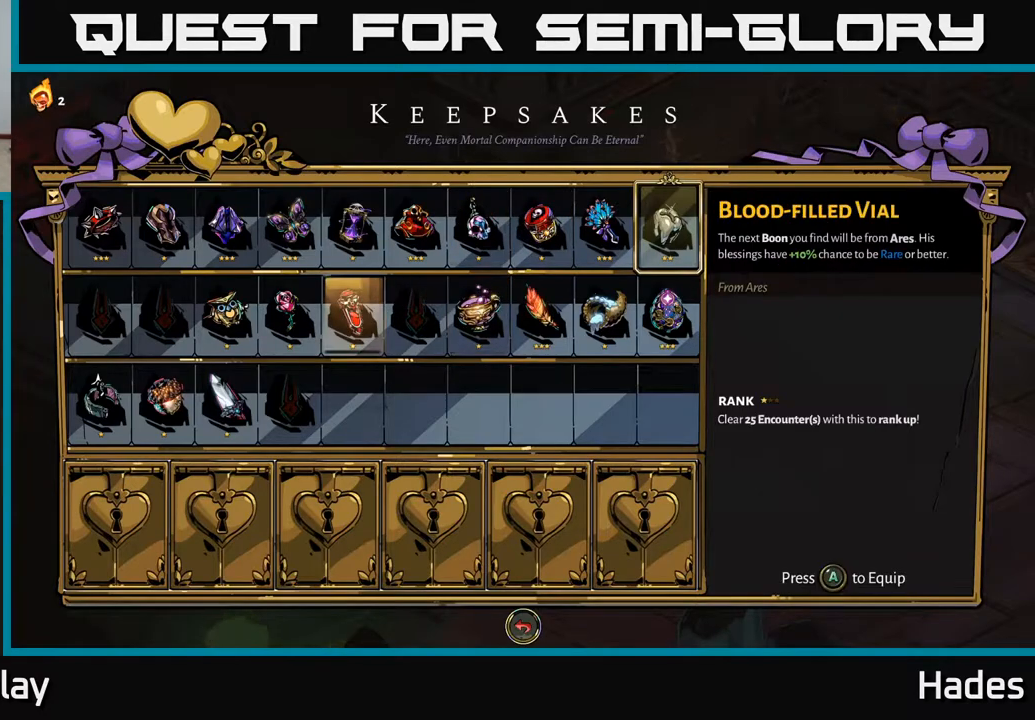
{"buttons": [], "left_stick": "center", "events": [[133, "DPAD_LEFT", "down"], [250, "DPAD_LEFT", "up"]]}
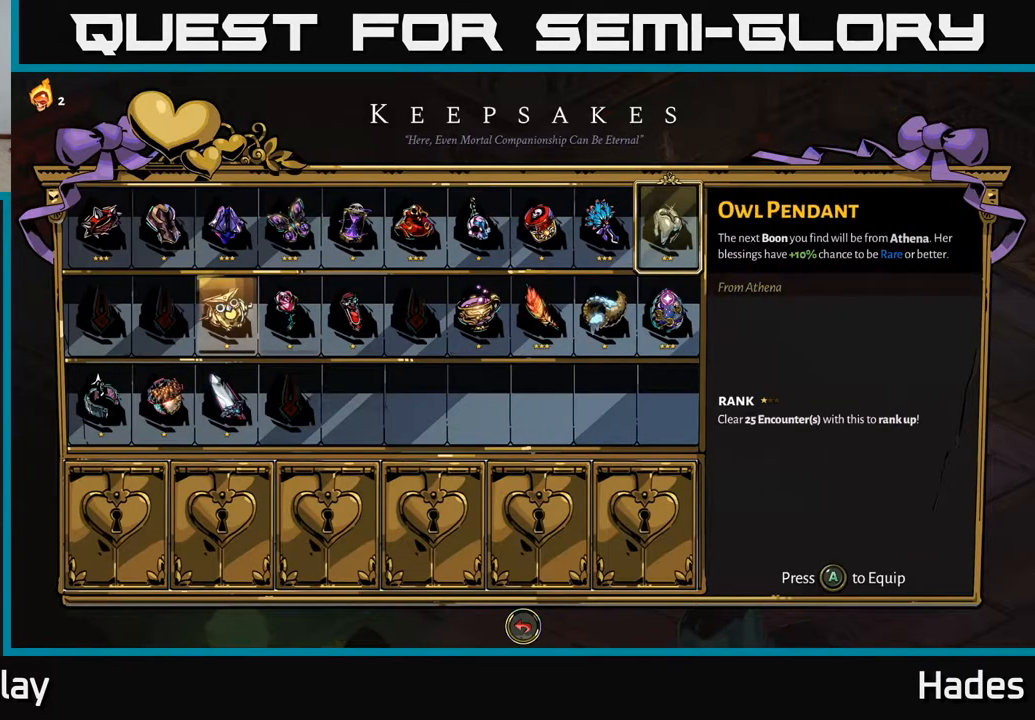
{"buttons": ["DPAD_LEFT"], "left_stick": "center", "events": [[150, "DPAD_LEFT", "down"], [283, "DPAD_LEFT", "up"], [417, "DPAD_LEFT", "down"]]}
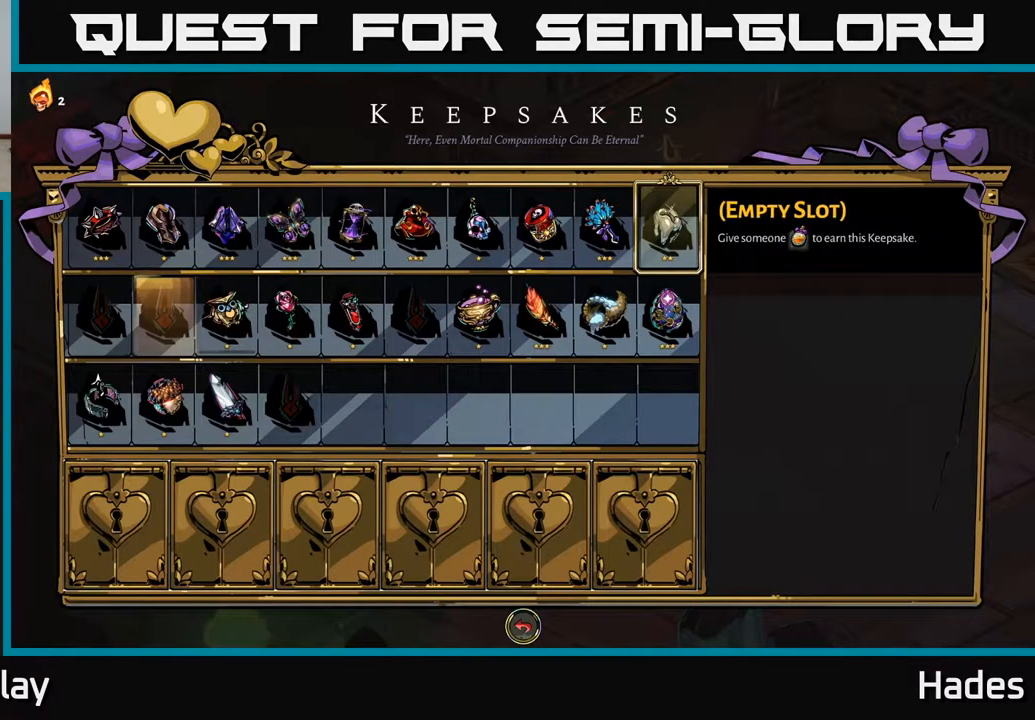
{"buttons": [], "left_stick": "center", "events": [[50, "DPAD_LEFT", "up"]]}
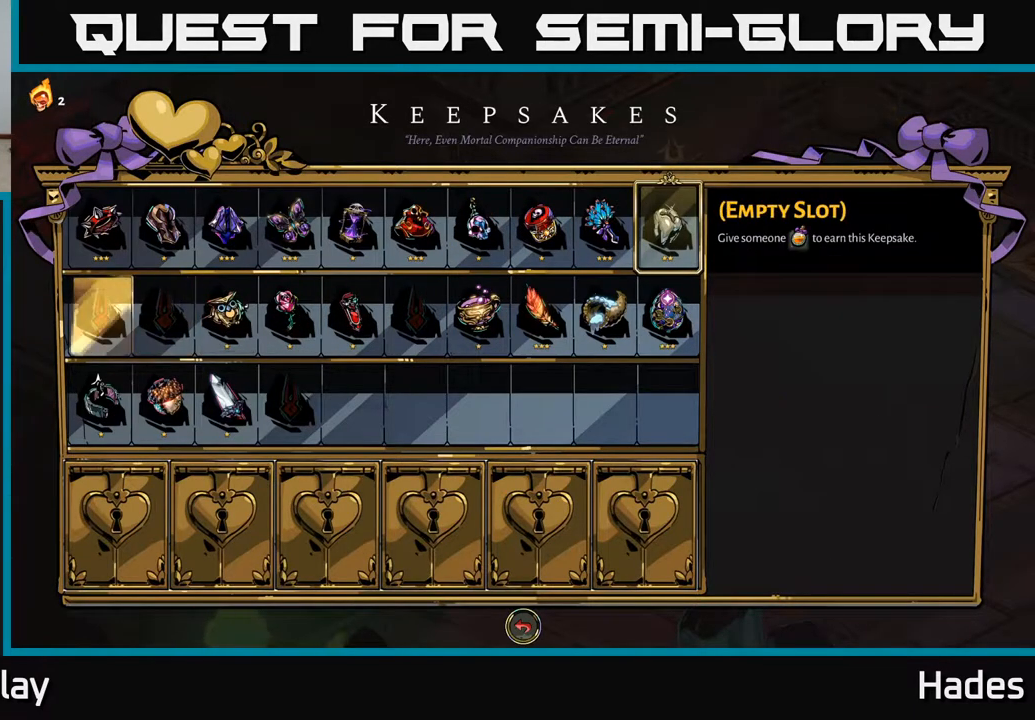
{"buttons": [], "left_stick": "center", "events": [[100, "DPAD_RIGHT", "down"], [250, "DPAD_RIGHT", "up"], [350, "DPAD_RIGHT", "down"], [433, "DPAD_RIGHT", "up"]]}
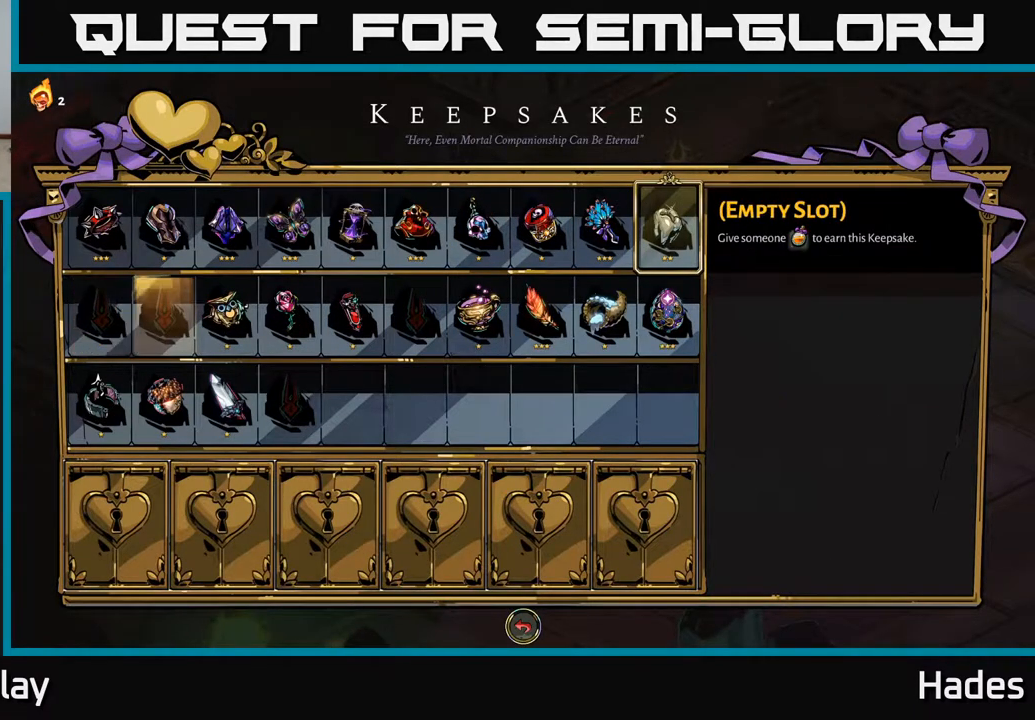
{"buttons": [], "left_stick": "center", "events": [[17, "DPAD_RIGHT", "down"], [100, "DPAD_RIGHT", "up"], [200, "DPAD_RIGHT", "down"], [283, "DPAD_RIGHT", "up"], [350, "DPAD_RIGHT", "down"], [433, "DPAD_RIGHT", "up"]]}
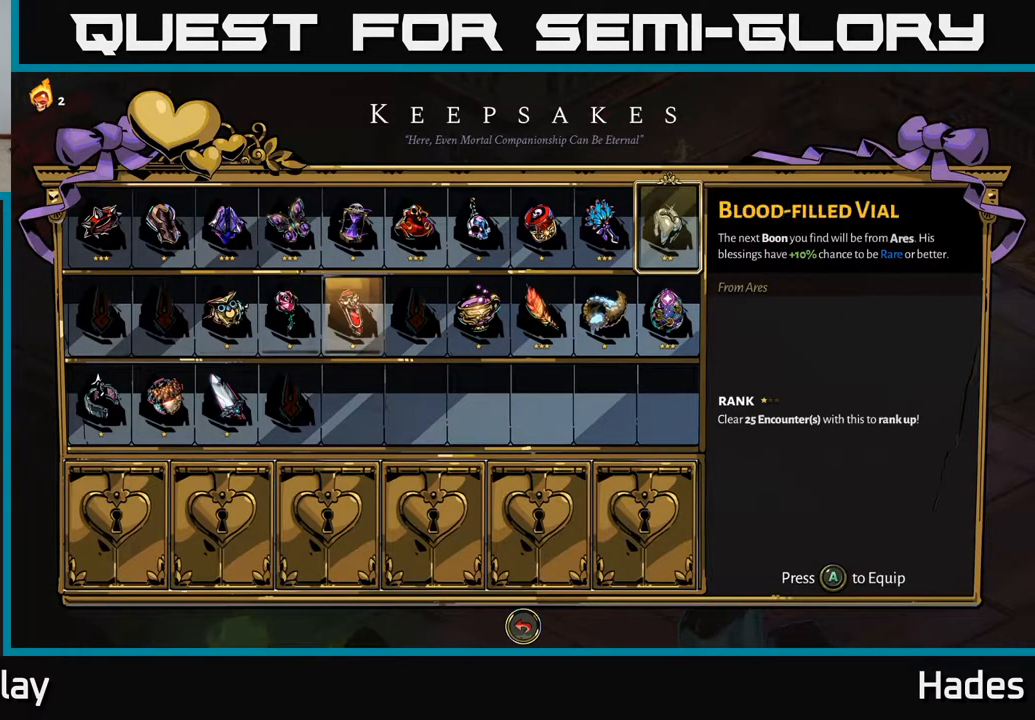
{"buttons": [], "left_stick": "center", "events": []}
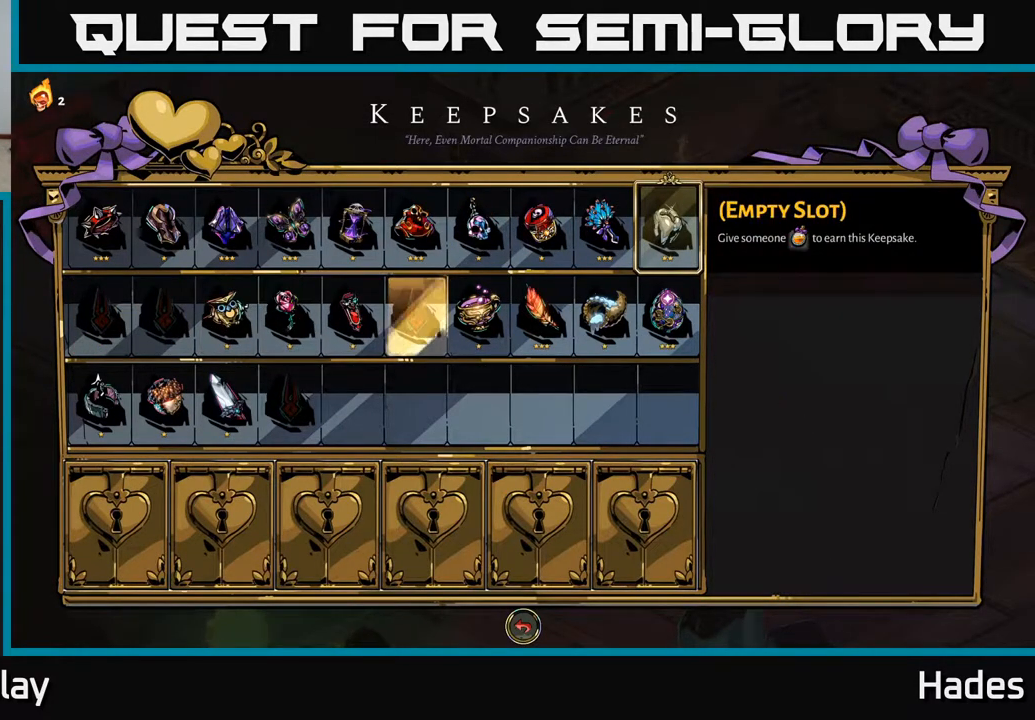
{"buttons": ["DPAD_DOWN"], "left_stick": "center", "events": [[33, "DPAD_LEFT", "down"], [117, "DPAD_LEFT", "up"], [200, "DPAD_LEFT", "down"], [300, "DPAD_LEFT", "up"], [433, "DPAD_DOWN", "down"]]}
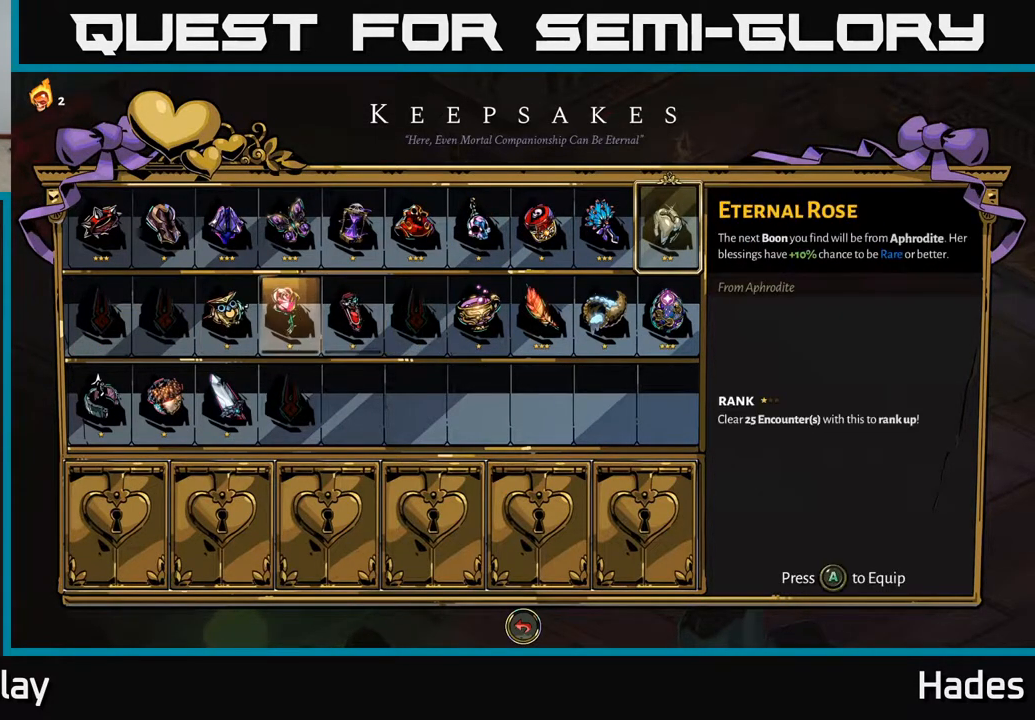
{"buttons": [], "left_stick": "center", "events": [[50, "DPAD_DOWN", "up"], [183, "DPAD_UP", "down"], [333, "DPAD_UP", "up"]]}
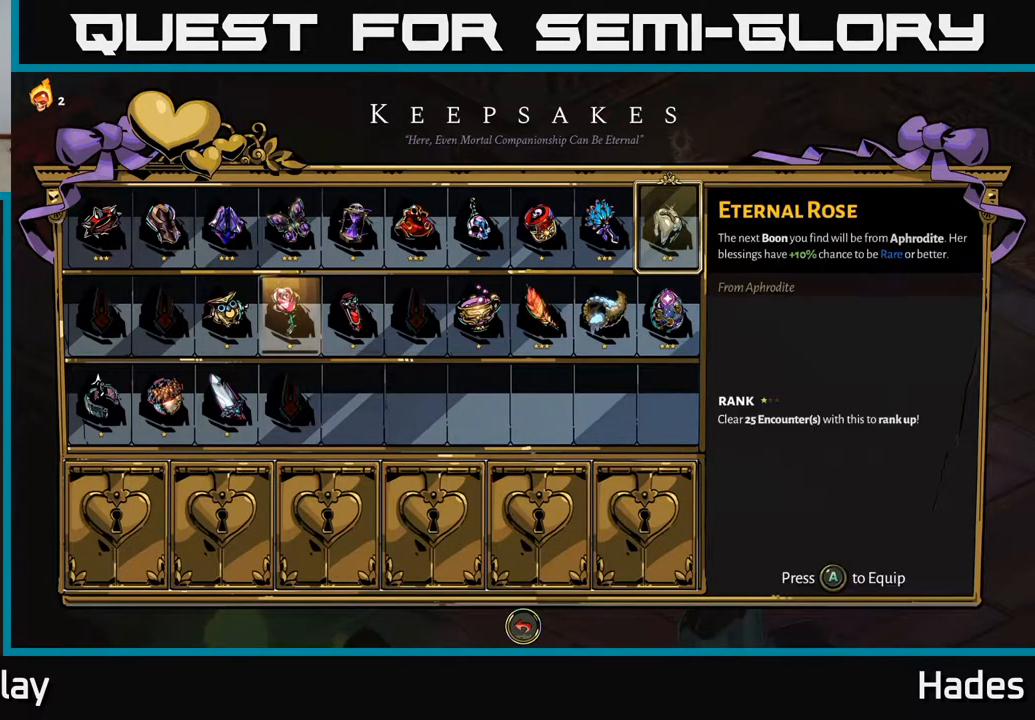
{"buttons": ["DPAD_LEFT"], "left_stick": "center", "events": [[117, "DPAD_LEFT", "down"], [217, "DPAD_LEFT", "up"], [300, "DPAD_LEFT", "down"], [400, "DPAD_LEFT", "up"], [467, "DPAD_LEFT", "down"]]}
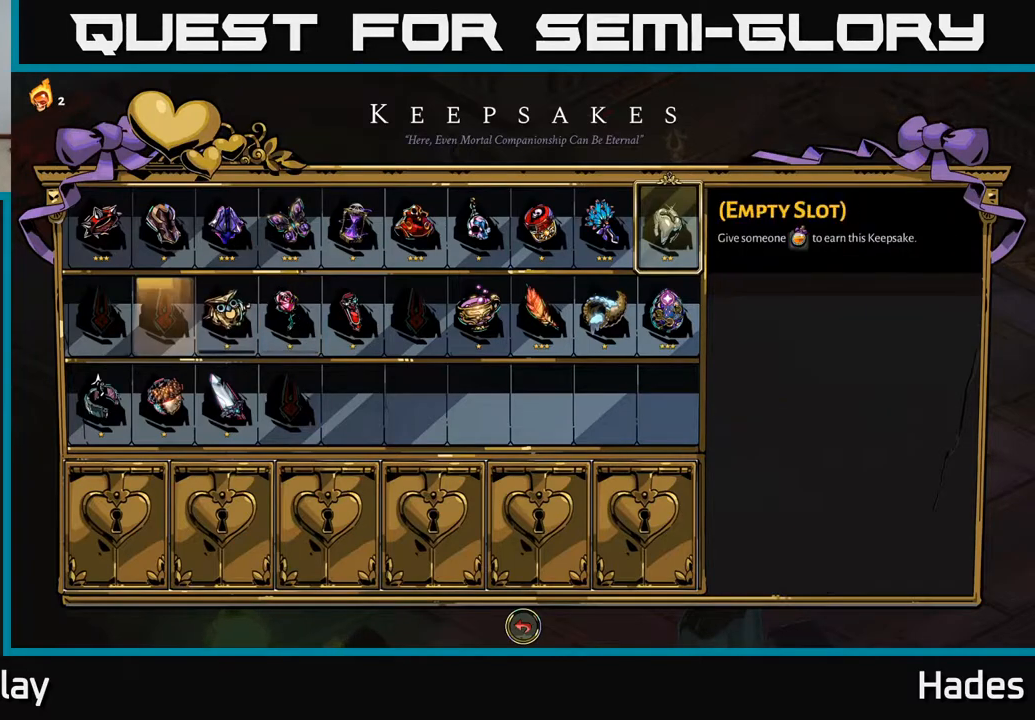
{"buttons": ["DPAD_RIGHT"], "left_stick": "center", "events": [[100, "DPAD_LEFT", "up"], [300, "DPAD_RIGHT", "down"], [350, "DPAD_RIGHT", "up"], [450, "DPAD_RIGHT", "down"]]}
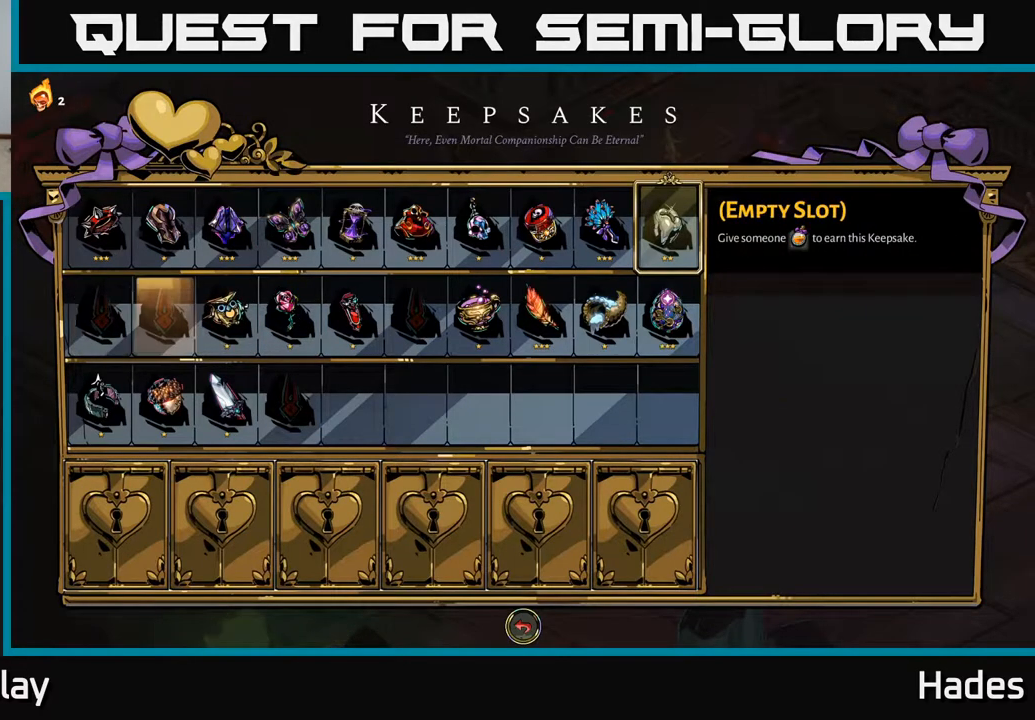
{"buttons": [], "left_stick": "center", "events": [[67, "DPAD_RIGHT", "up"]]}
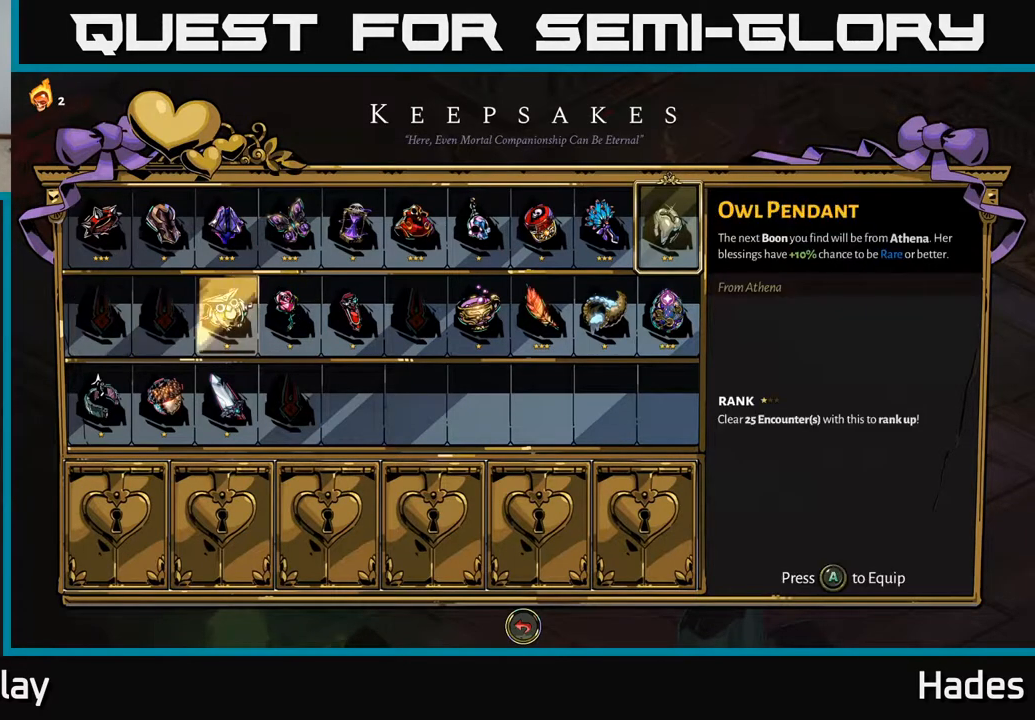
{"buttons": [], "left_stick": "center", "events": []}
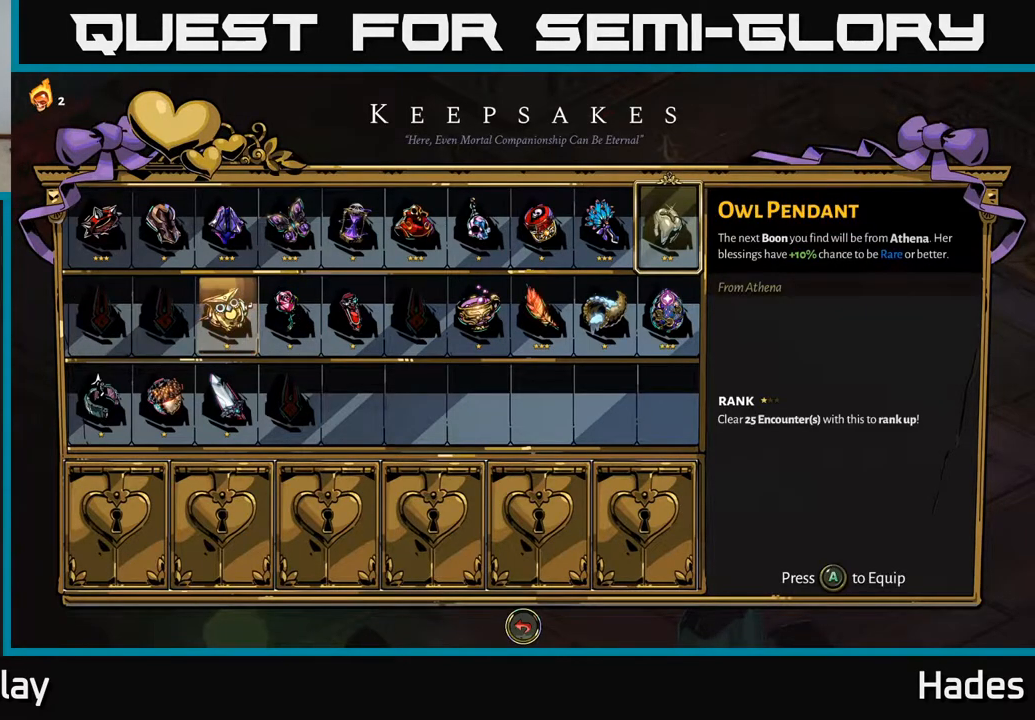
{"buttons": ["DPAD_DOWN"], "left_stick": "center", "events": [[450, "DPAD_DOWN", "down"]]}
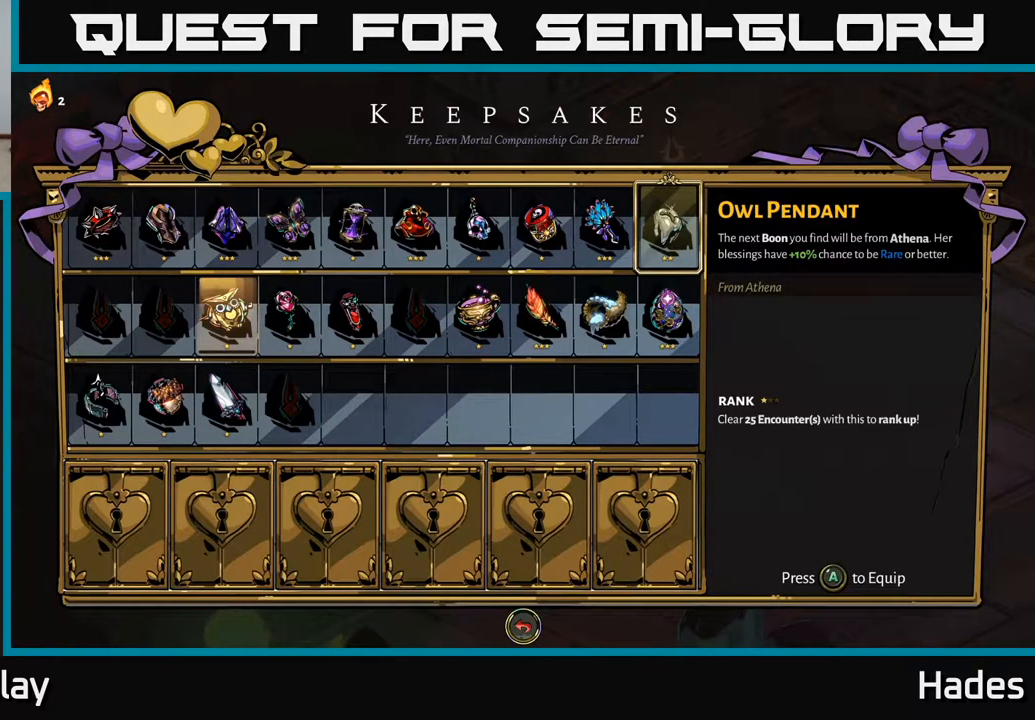
{"buttons": [], "left_stick": "center", "events": [[67, "DPAD_DOWN", "up"], [200, "DPAD_RIGHT", "down"], [317, "DPAD_RIGHT", "up"]]}
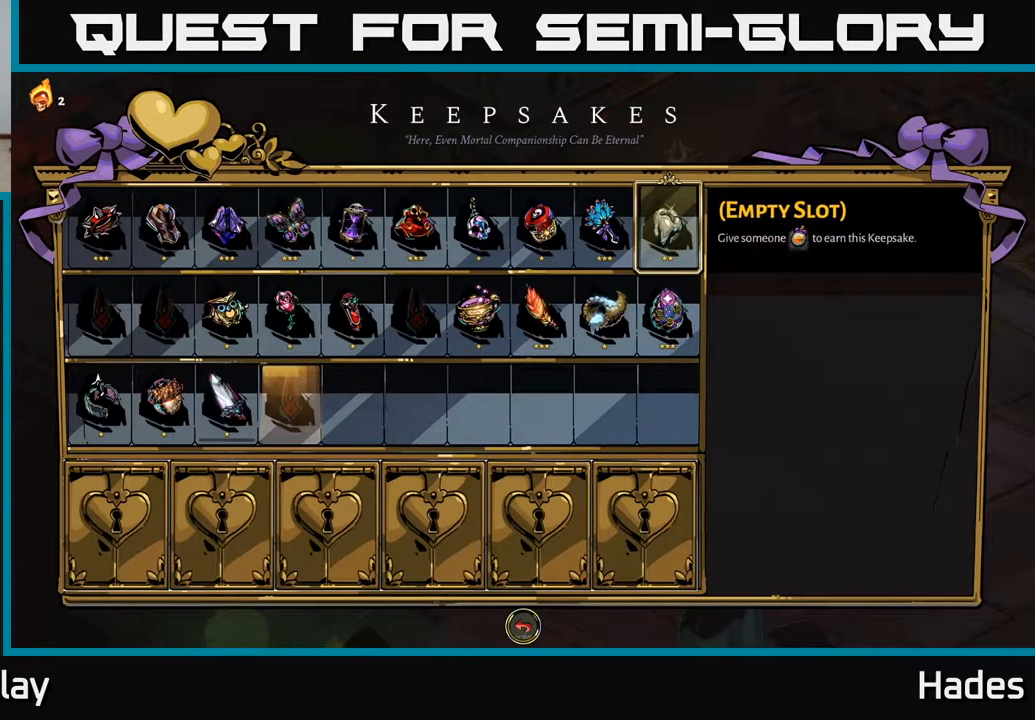
{"buttons": [], "left_stick": "center", "events": []}